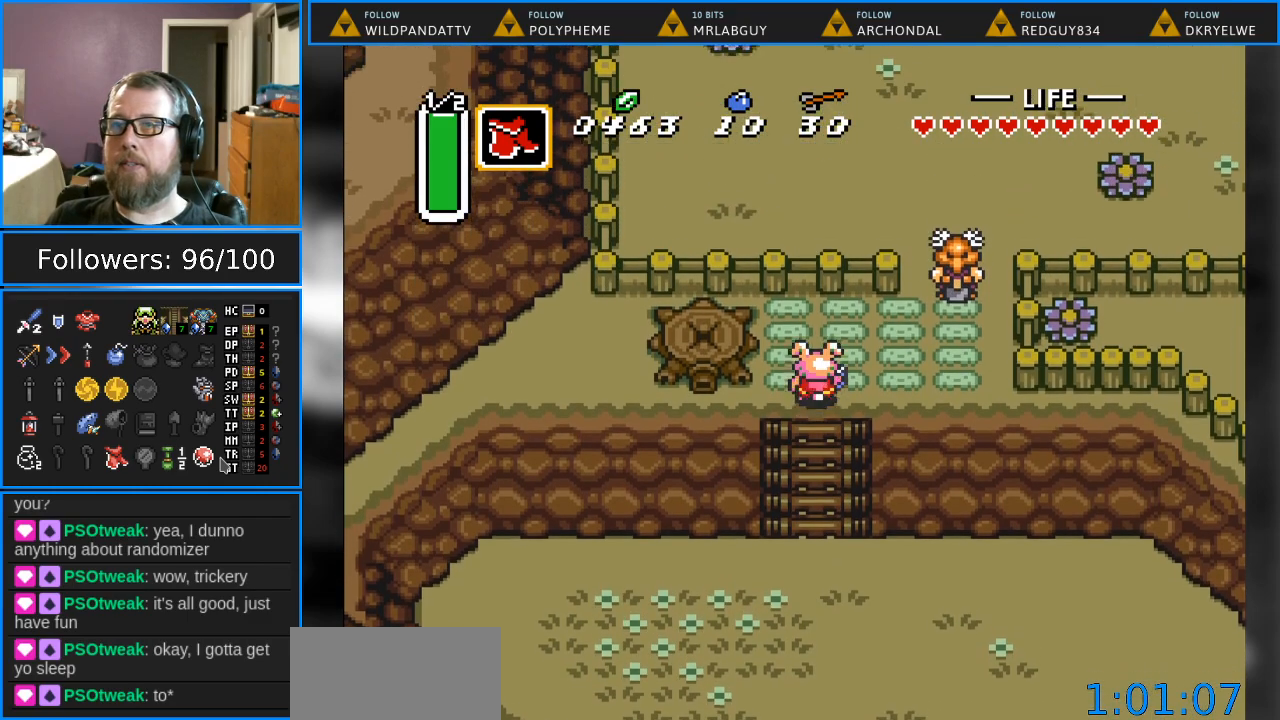
Gameplay with a controller (Nintendo layout); each line is a JSON object with the inputs held at the frame after it. "events" lists button and stick changes between this image and that frame as [ms after this image, input, new state], when the widget could be followed in between. Not read: L1 L3 R1 R3.
{"buttons": ["DPAD_UP", "DPAD_RIGHT"], "events": [[83, "DPAD_RIGHT", "down"], [117, "DPAD_UP", "up"], [467, "DPAD_UP", "down"]]}
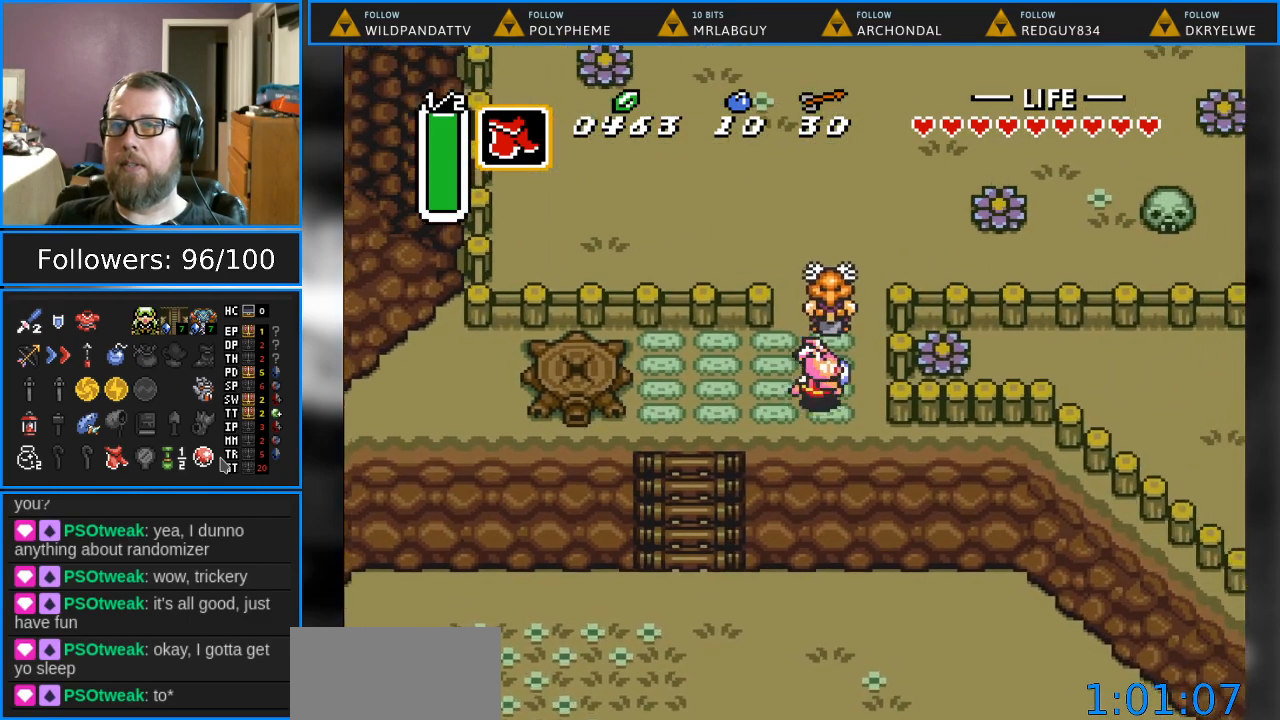
{"buttons": ["DPAD_RIGHT"], "events": [[67, "DPAD_RIGHT", "up"], [200, "A", "down"], [400, "DPAD_RIGHT", "down"], [400, "DPAD_UP", "up"], [433, "A", "up"]]}
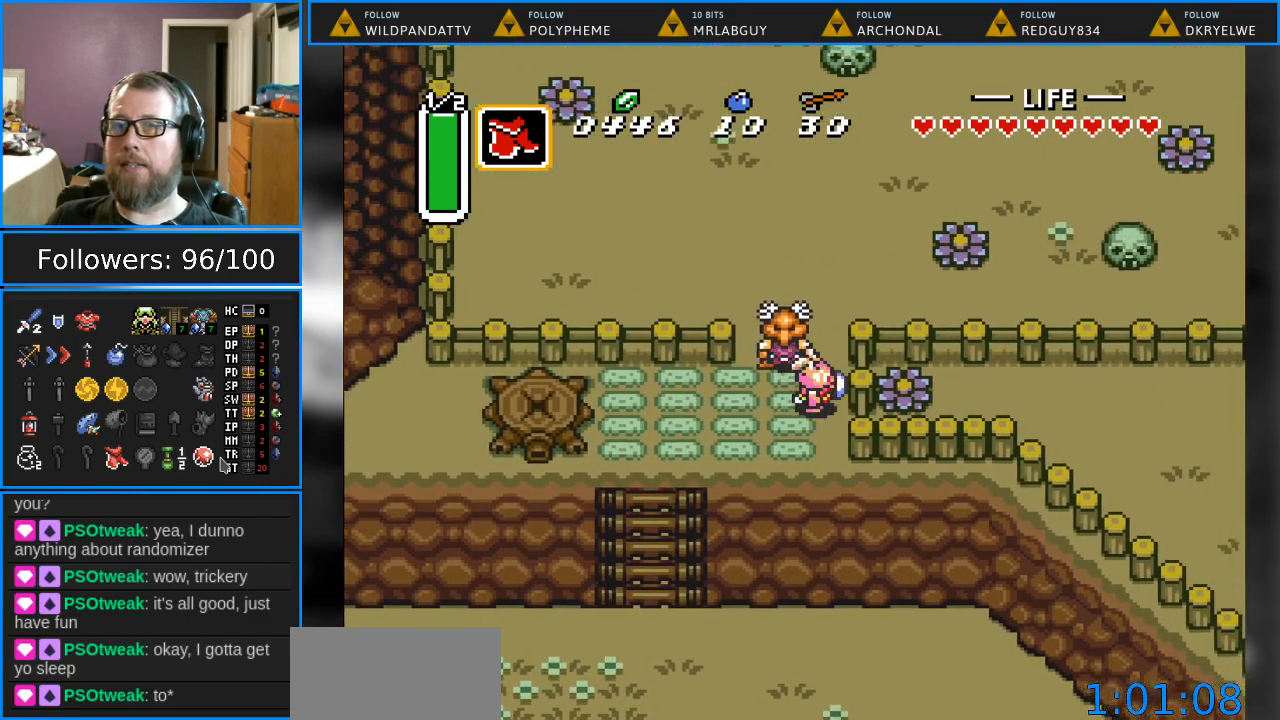
{"buttons": ["DPAD_UP"], "events": [[183, "DPAD_UP", "down"], [233, "DPAD_RIGHT", "up"]]}
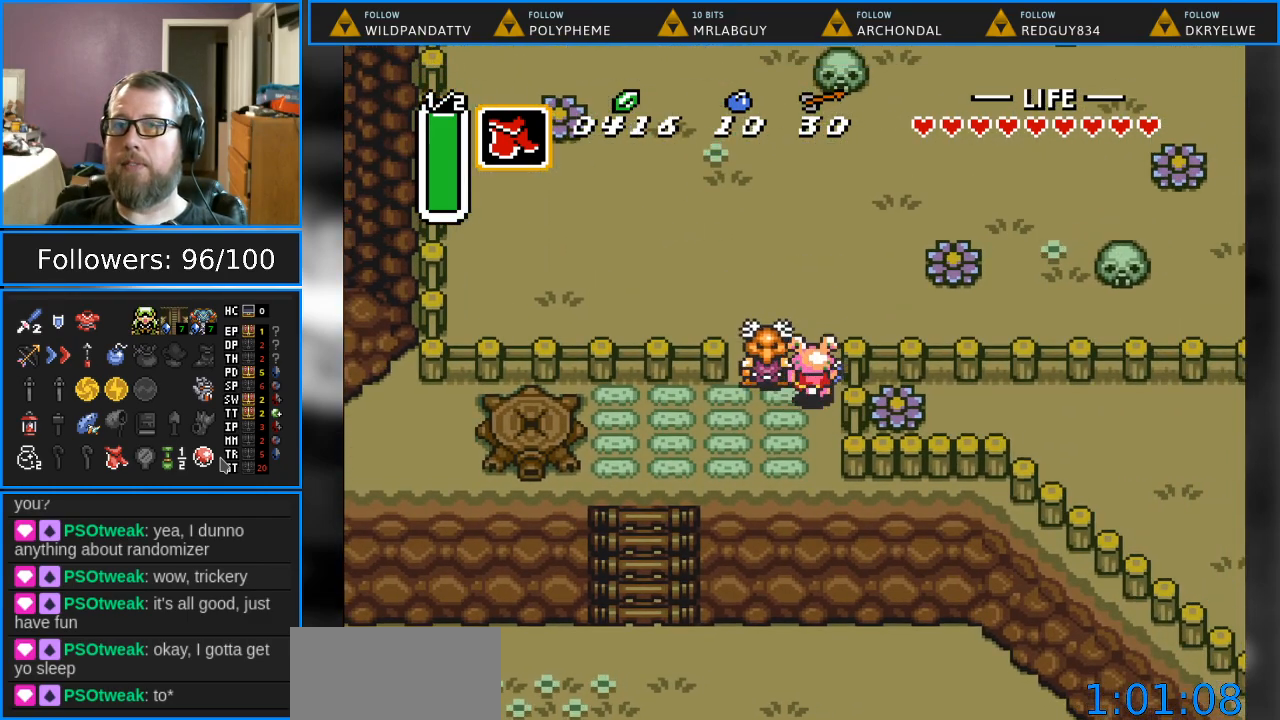
{"buttons": ["Y", "DPAD_LEFT"], "events": [[333, "DPAD_LEFT", "down"], [400, "DPAD_UP", "up"], [433, "Y", "down"]]}
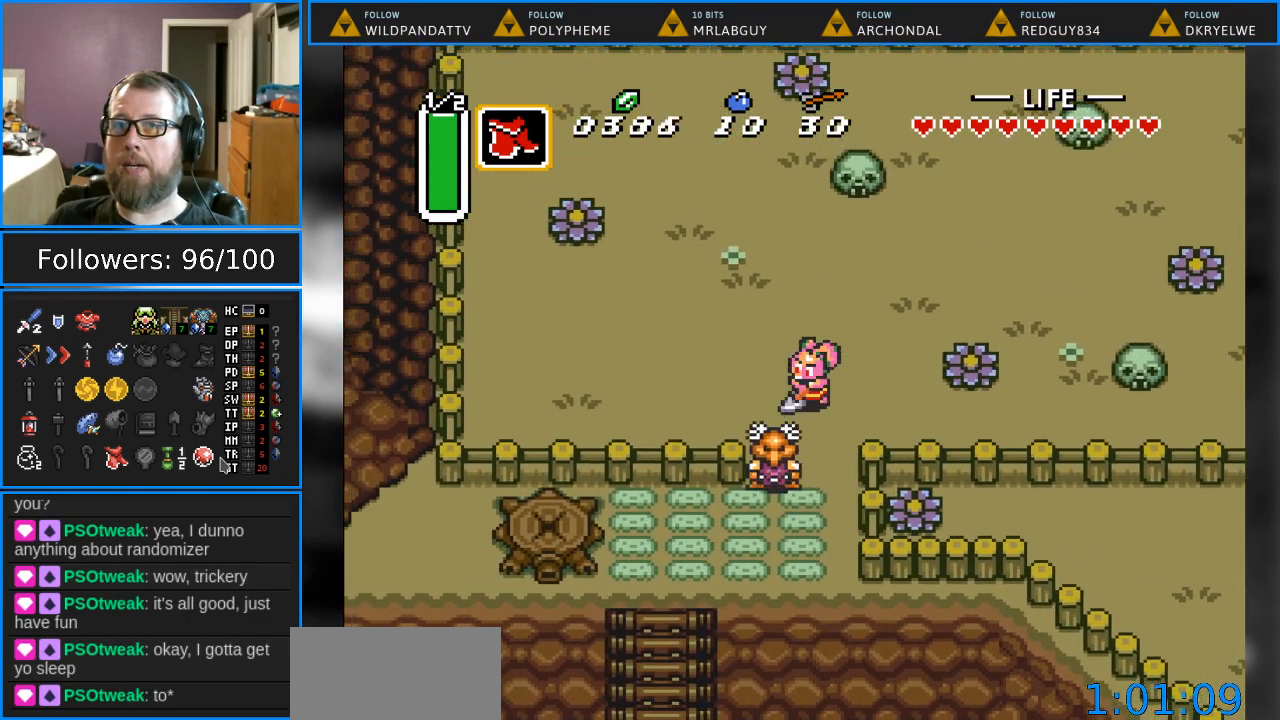
{"buttons": [], "events": [[50, "DPAD_LEFT", "up"], [250, "Y", "up"]]}
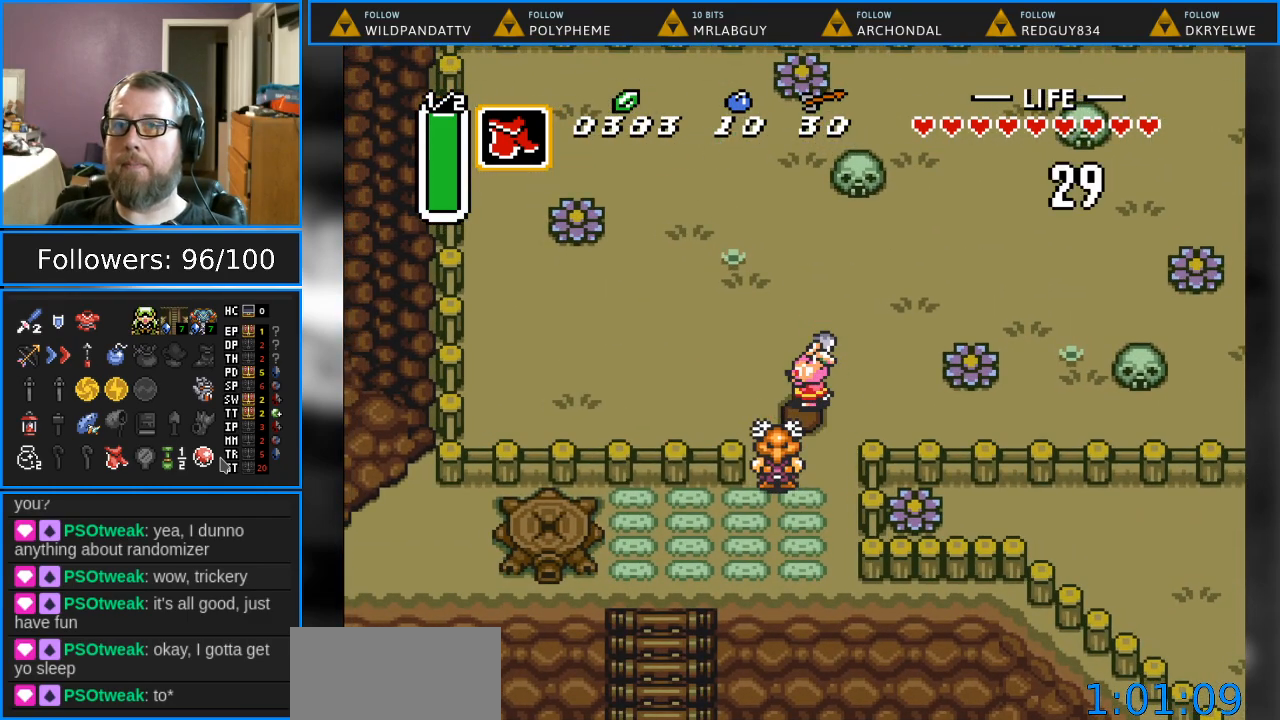
{"buttons": ["Y"], "events": [[50, "DPAD_LEFT", "down"], [83, "DPAD_UP", "down"], [267, "Y", "down"], [483, "DPAD_LEFT", "up"], [483, "DPAD_UP", "up"]]}
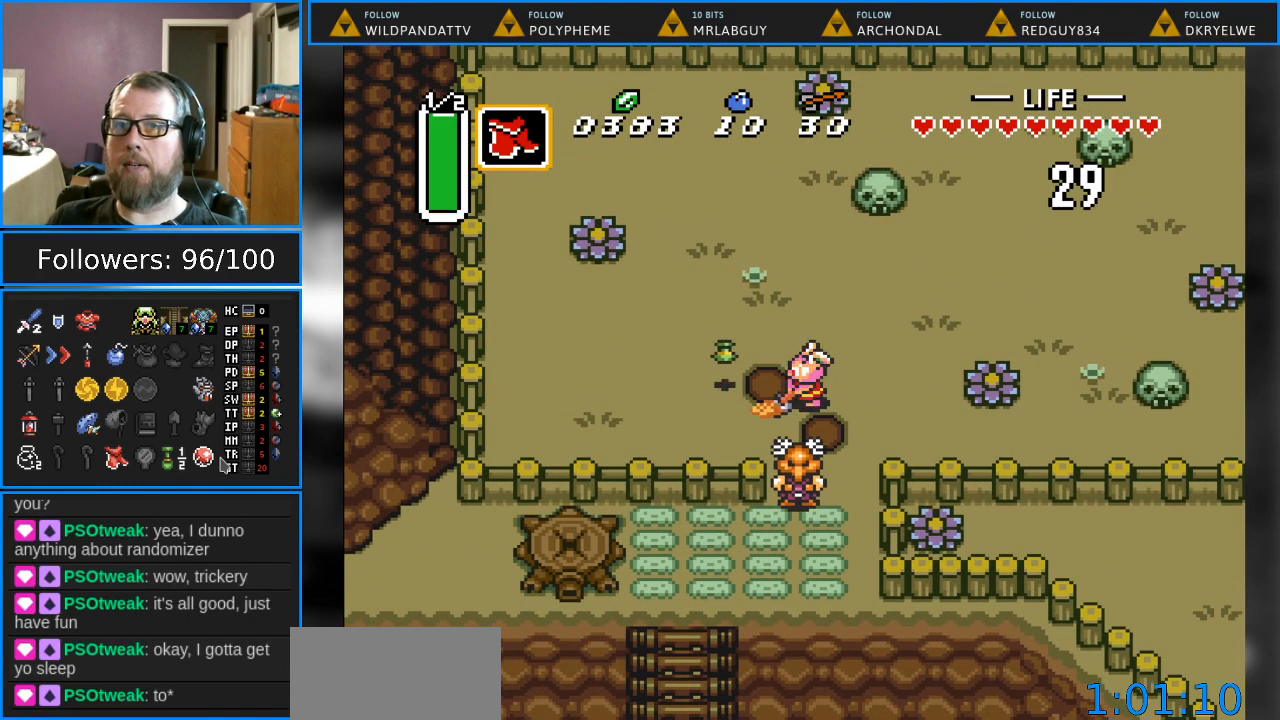
{"buttons": ["DPAD_DOWN", "DPAD_LEFT"], "events": [[67, "Y", "up"], [350, "DPAD_LEFT", "down"], [400, "DPAD_DOWN", "down"]]}
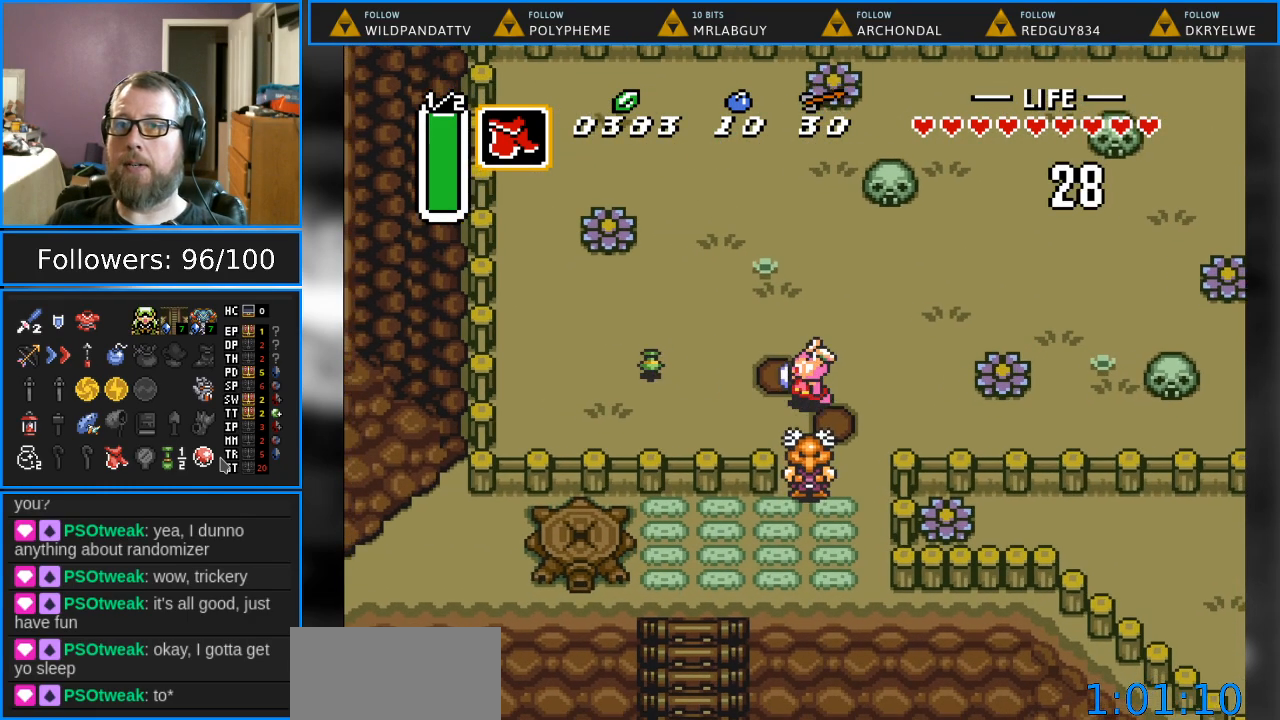
{"buttons": [], "events": [[67, "Y", "down"], [200, "DPAD_DOWN", "up"], [233, "DPAD_LEFT", "up"], [267, "Y", "up"]]}
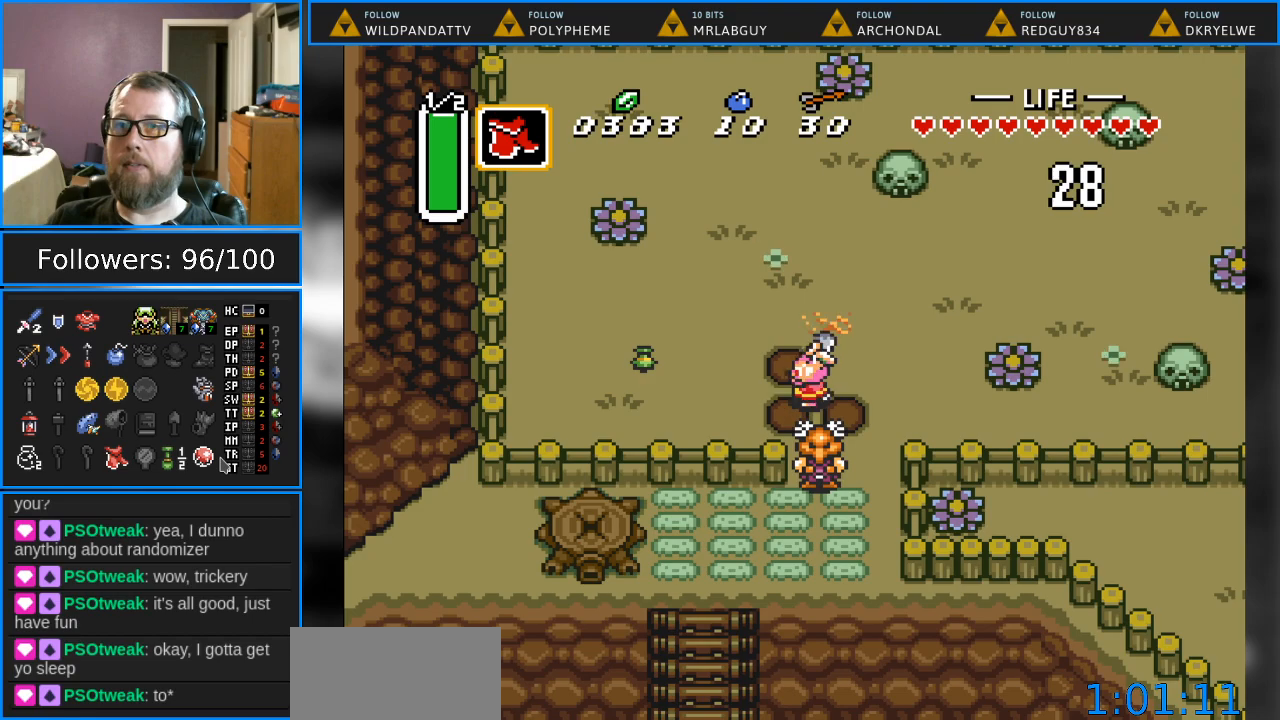
{"buttons": ["Y", "DPAD_UP", "DPAD_LEFT"], "events": [[150, "DPAD_LEFT", "down"], [200, "DPAD_UP", "down"], [467, "Y", "down"]]}
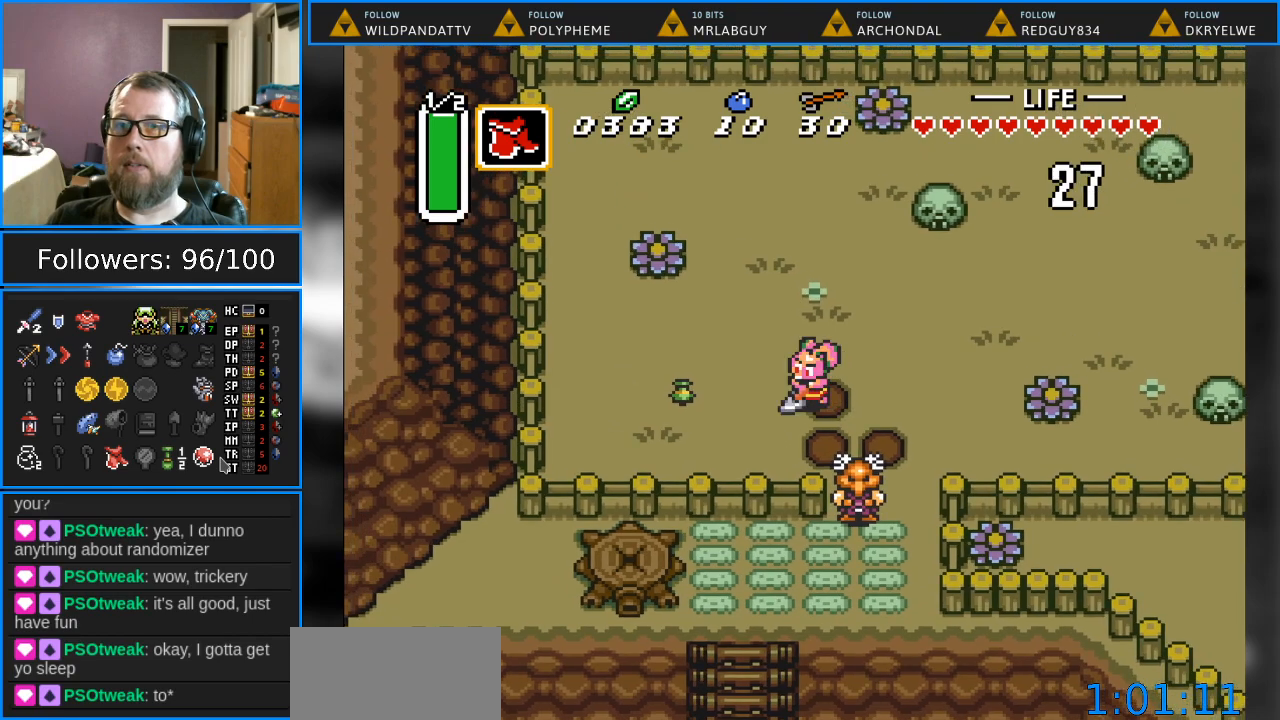
{"buttons": [], "events": [[67, "DPAD_UP", "up"], [83, "DPAD_LEFT", "up"], [167, "Y", "up"]]}
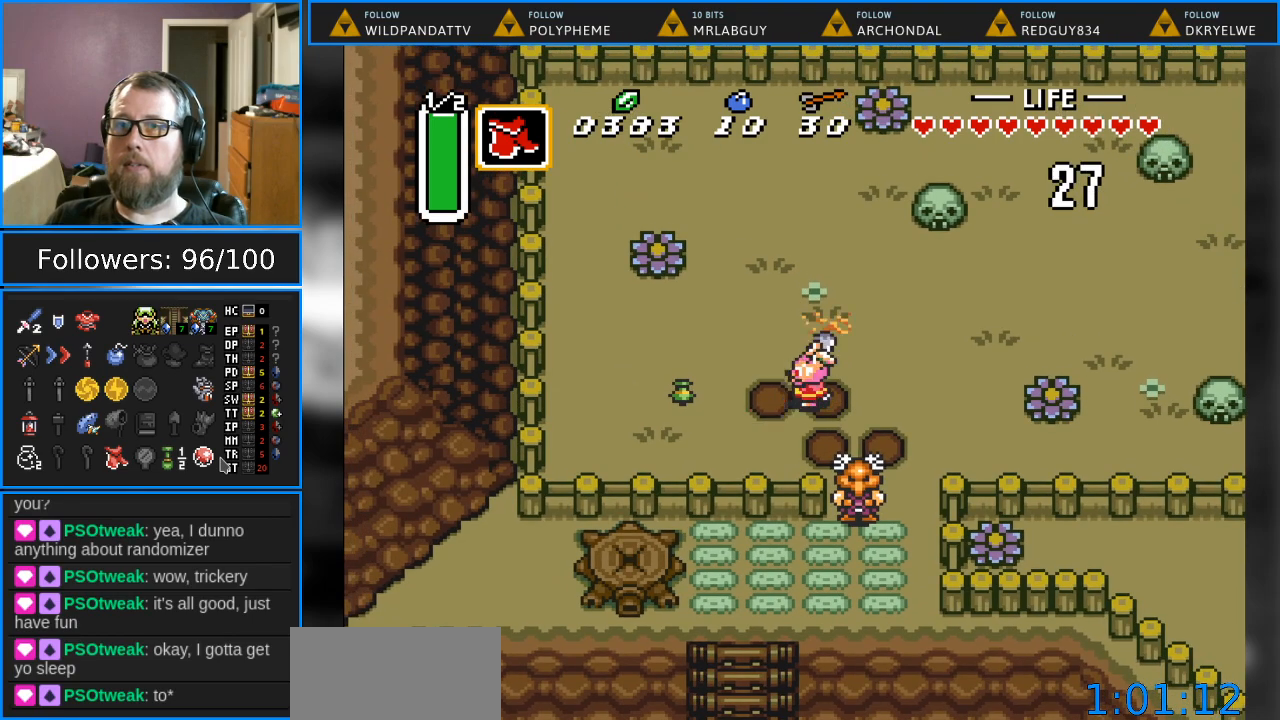
{"buttons": ["Y"], "events": [[83, "DPAD_DOWN", "down"], [83, "DPAD_LEFT", "down"], [333, "Y", "down"], [450, "DPAD_DOWN", "up"], [450, "DPAD_LEFT", "up"]]}
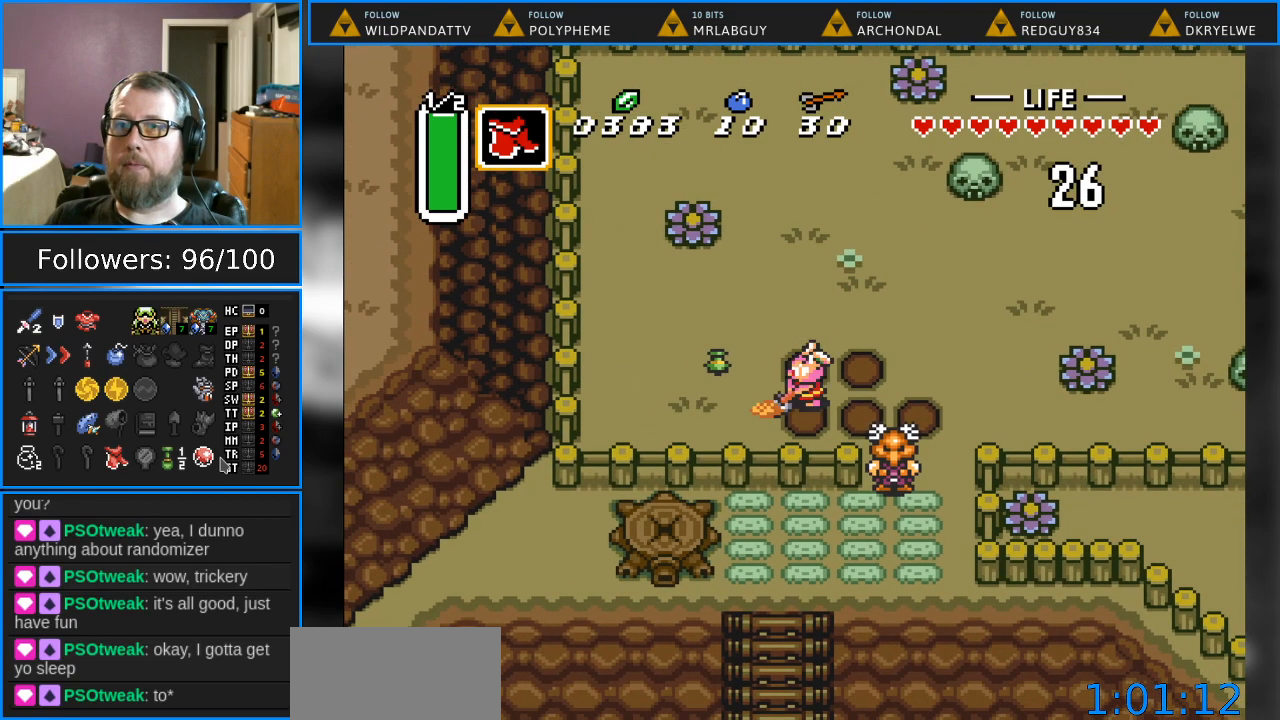
{"buttons": ["DPAD_UP", "DPAD_LEFT"], "events": [[50, "Y", "up"], [450, "DPAD_UP", "down"], [467, "DPAD_LEFT", "down"]]}
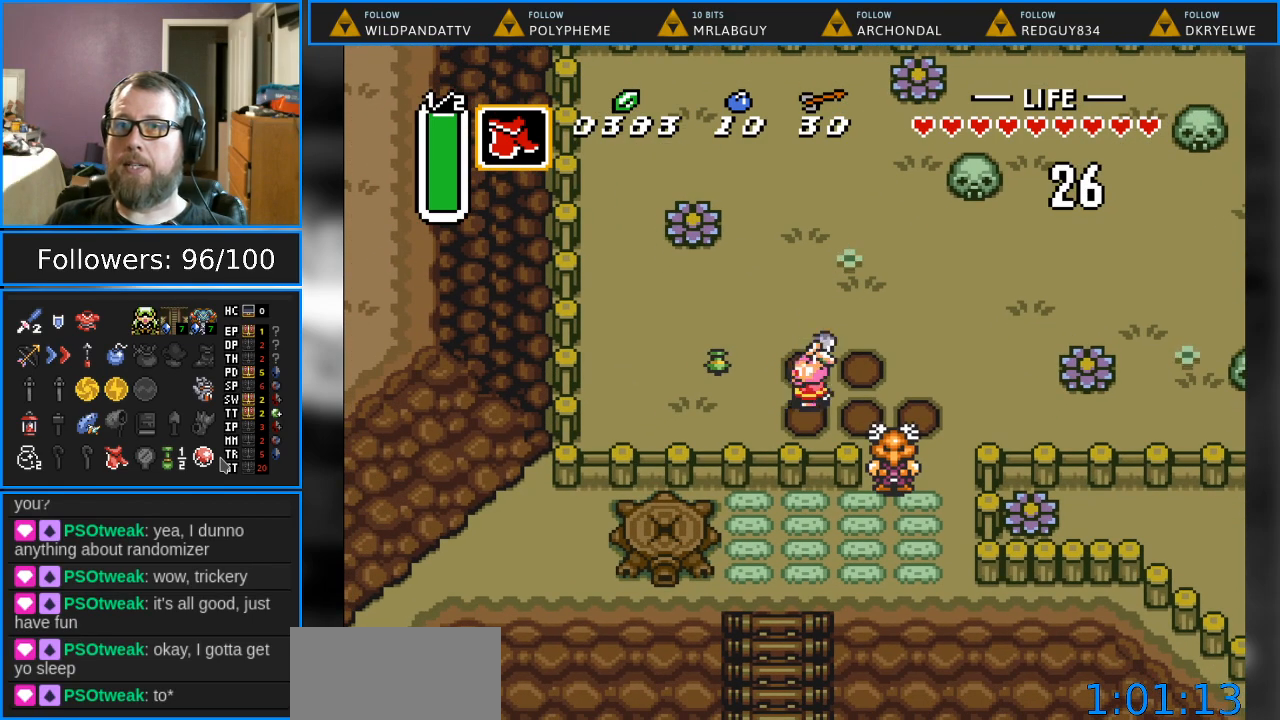
{"buttons": [], "events": [[200, "Y", "down"], [317, "DPAD_UP", "up"], [333, "DPAD_LEFT", "up"], [400, "Y", "up"]]}
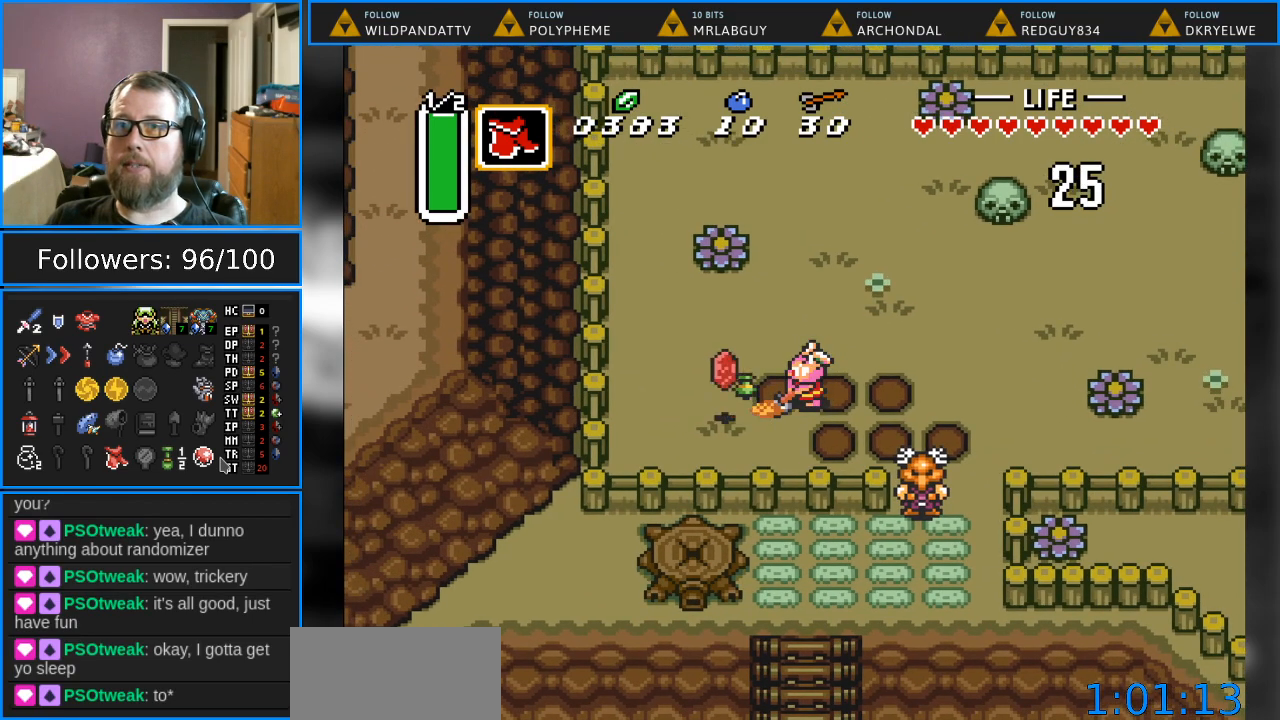
{"buttons": ["DPAD_DOWN", "DPAD_LEFT"], "events": [[300, "DPAD_LEFT", "down"], [317, "DPAD_DOWN", "down"]]}
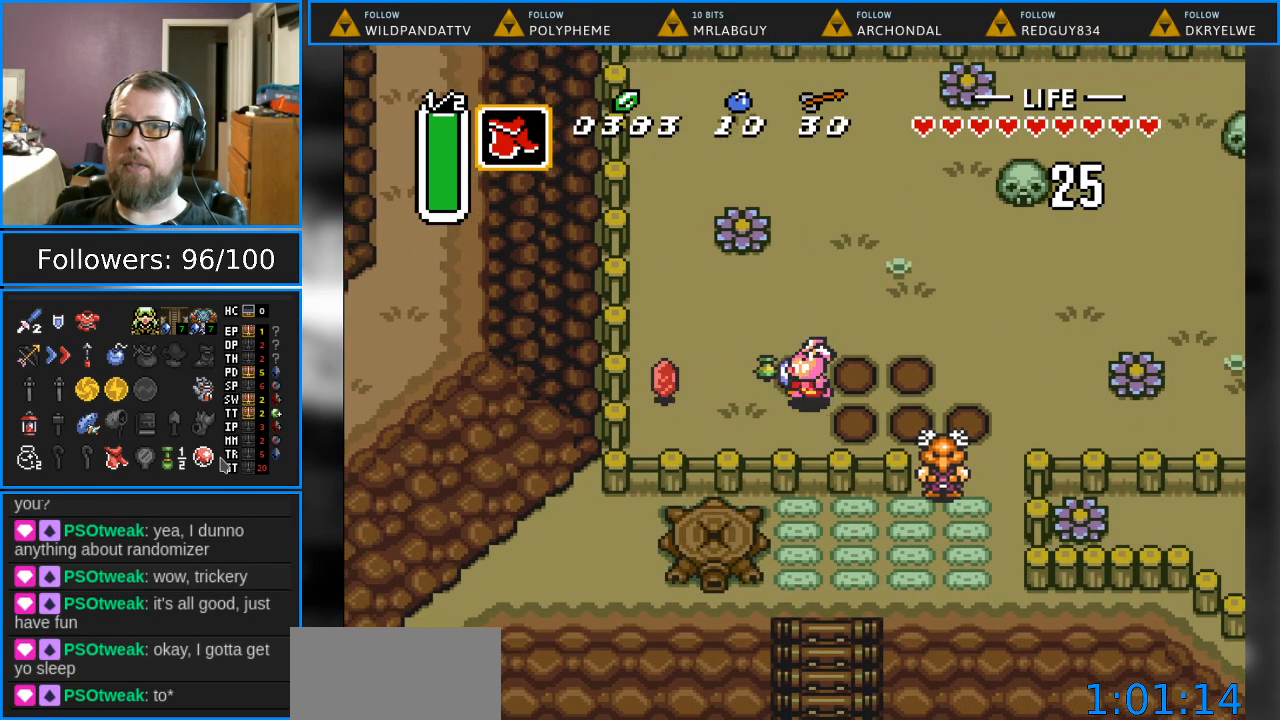
{"buttons": [], "events": [[17, "Y", "down"], [150, "DPAD_DOWN", "up"], [183, "DPAD_LEFT", "up"], [250, "Y", "up"]]}
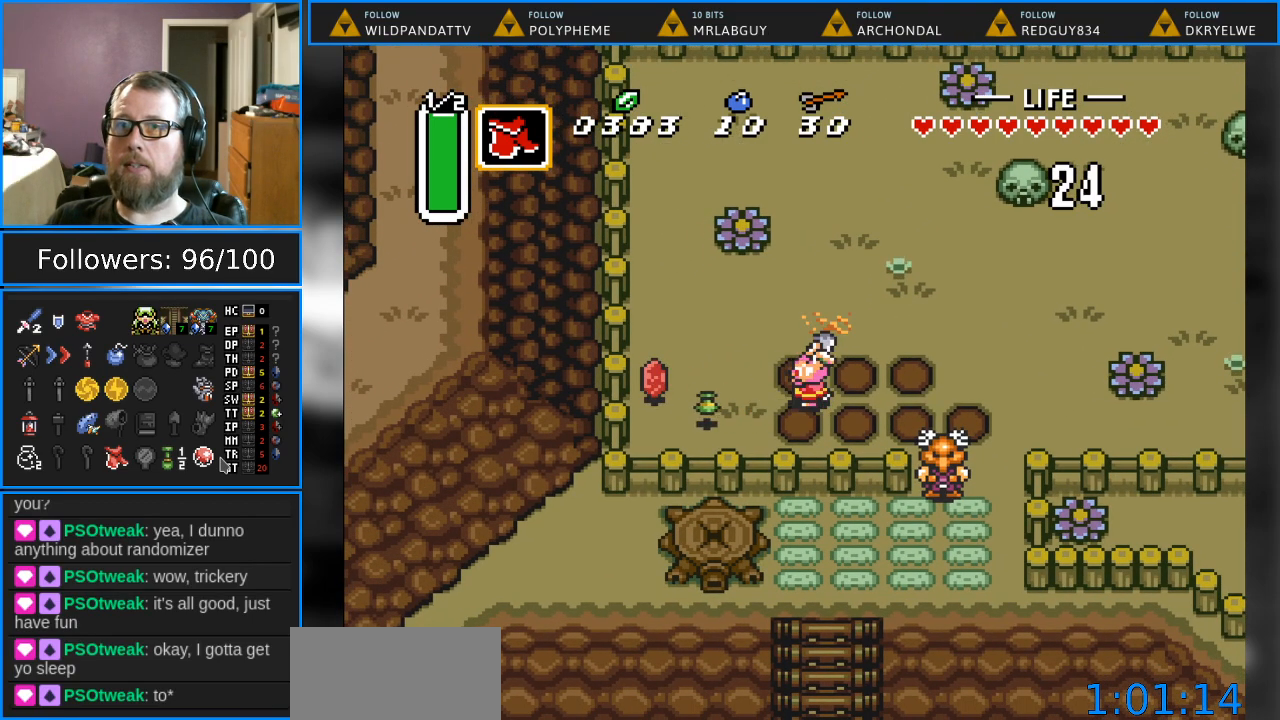
{"buttons": ["Y", "DPAD_LEFT"], "events": [[83, "DPAD_LEFT", "down"], [117, "DPAD_UP", "down"], [333, "Y", "down"], [500, "DPAD_UP", "up"]]}
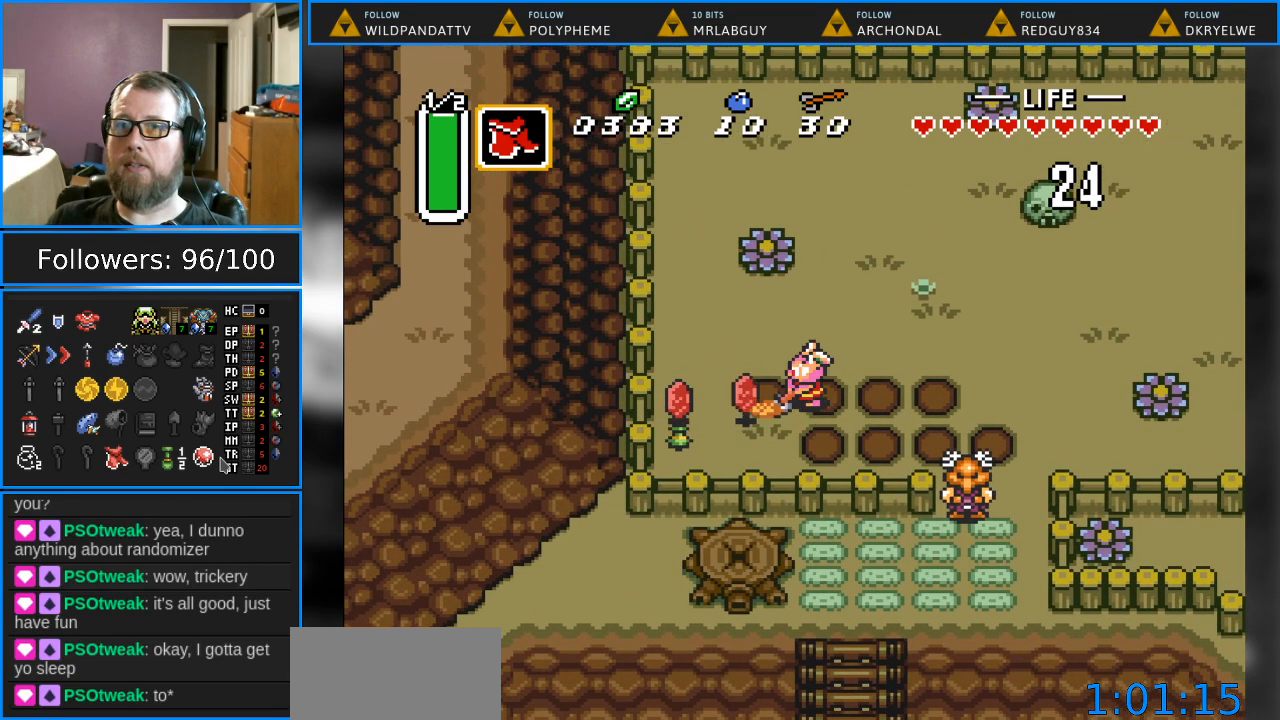
{"buttons": ["DPAD_DOWN", "DPAD_LEFT"], "events": [[33, "DPAD_LEFT", "up"], [67, "Y", "up"], [467, "DPAD_DOWN", "down"], [467, "DPAD_LEFT", "down"]]}
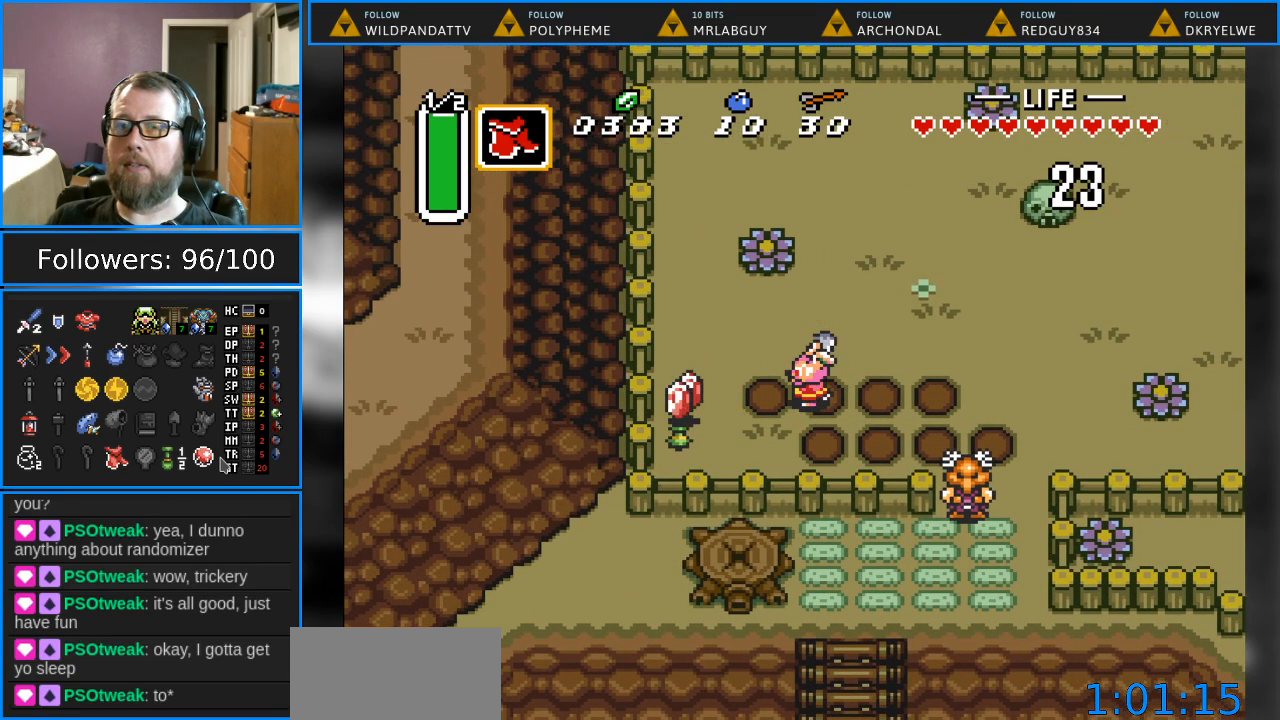
{"buttons": [], "events": [[200, "Y", "down"], [350, "DPAD_DOWN", "up"], [350, "DPAD_LEFT", "up"], [400, "Y", "up"]]}
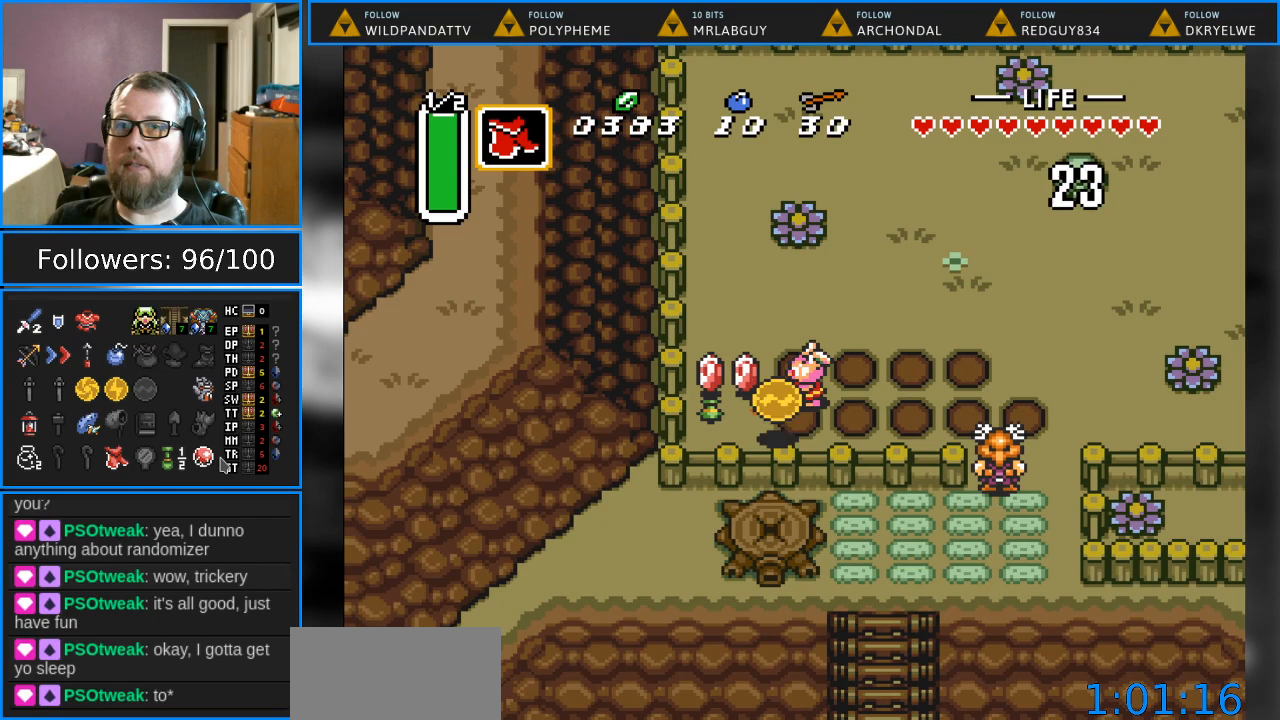
{"buttons": ["DPAD_LEFT"], "events": [[383, "DPAD_LEFT", "down"]]}
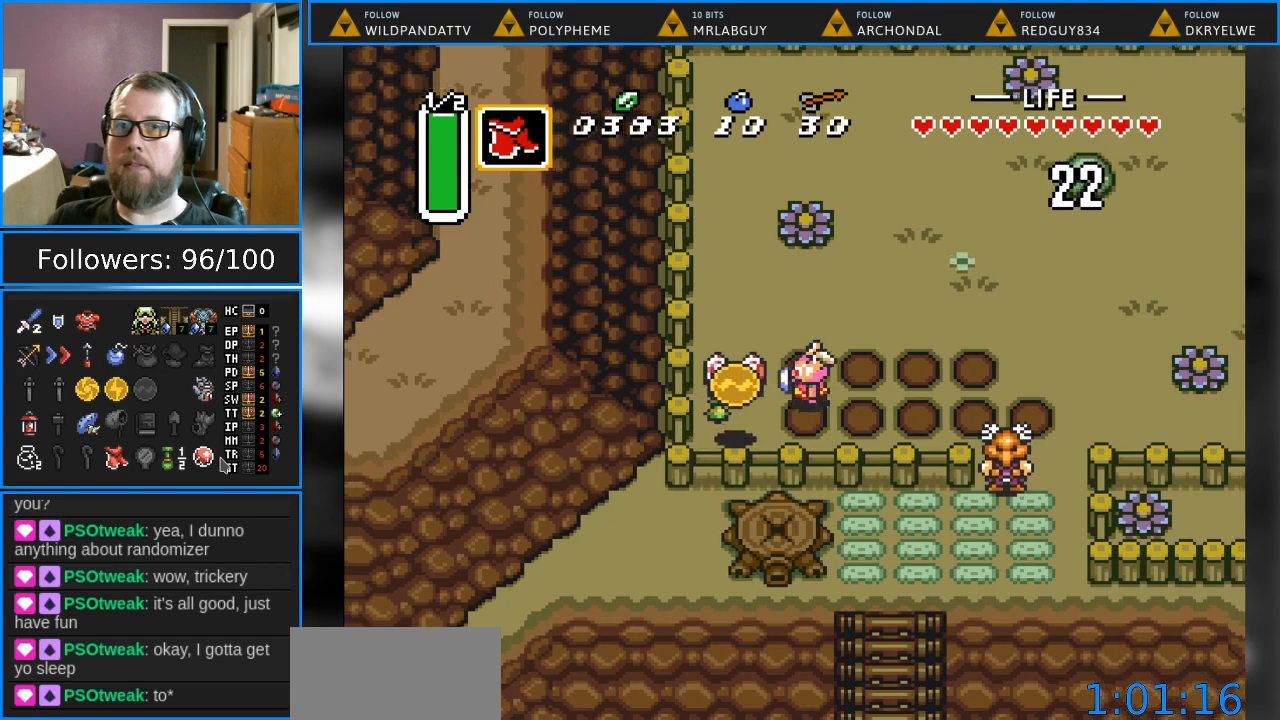
{"buttons": [], "events": [[50, "DPAD_DOWN", "down"], [283, "DPAD_DOWN", "up"], [300, "DPAD_LEFT", "up"]]}
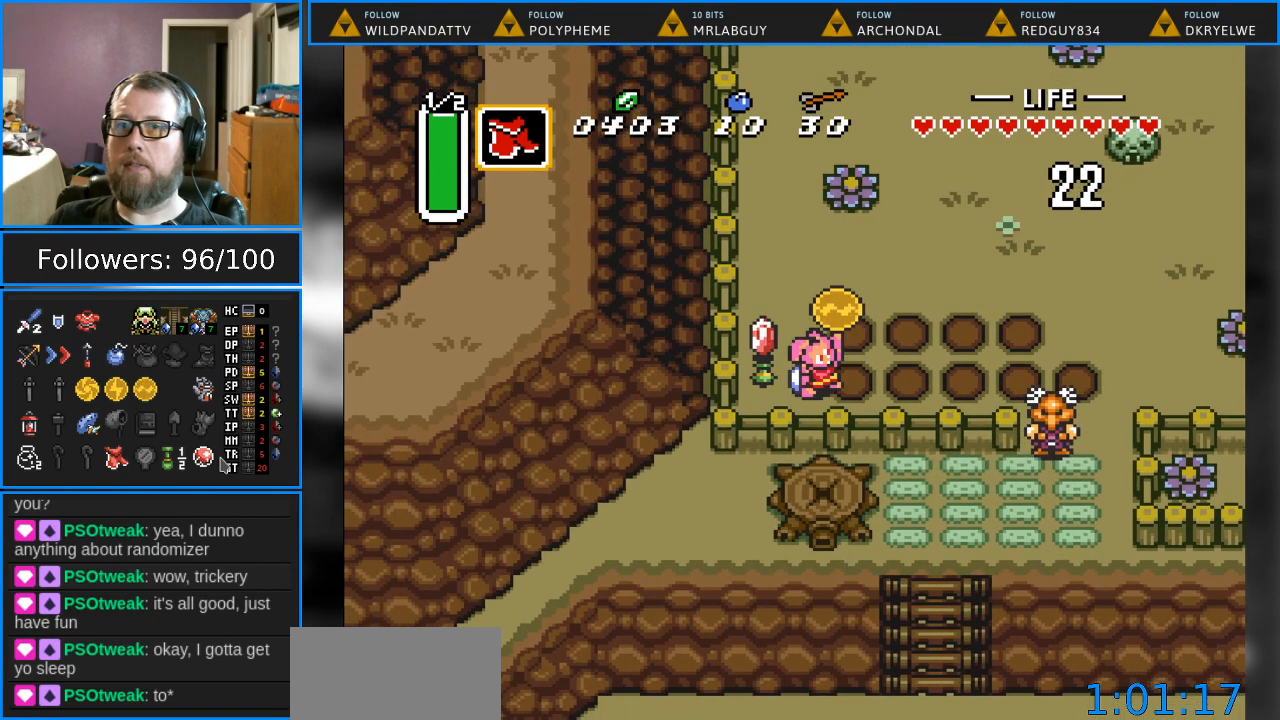
{"buttons": ["DPAD_LEFT"], "events": [[483, "DPAD_LEFT", "down"]]}
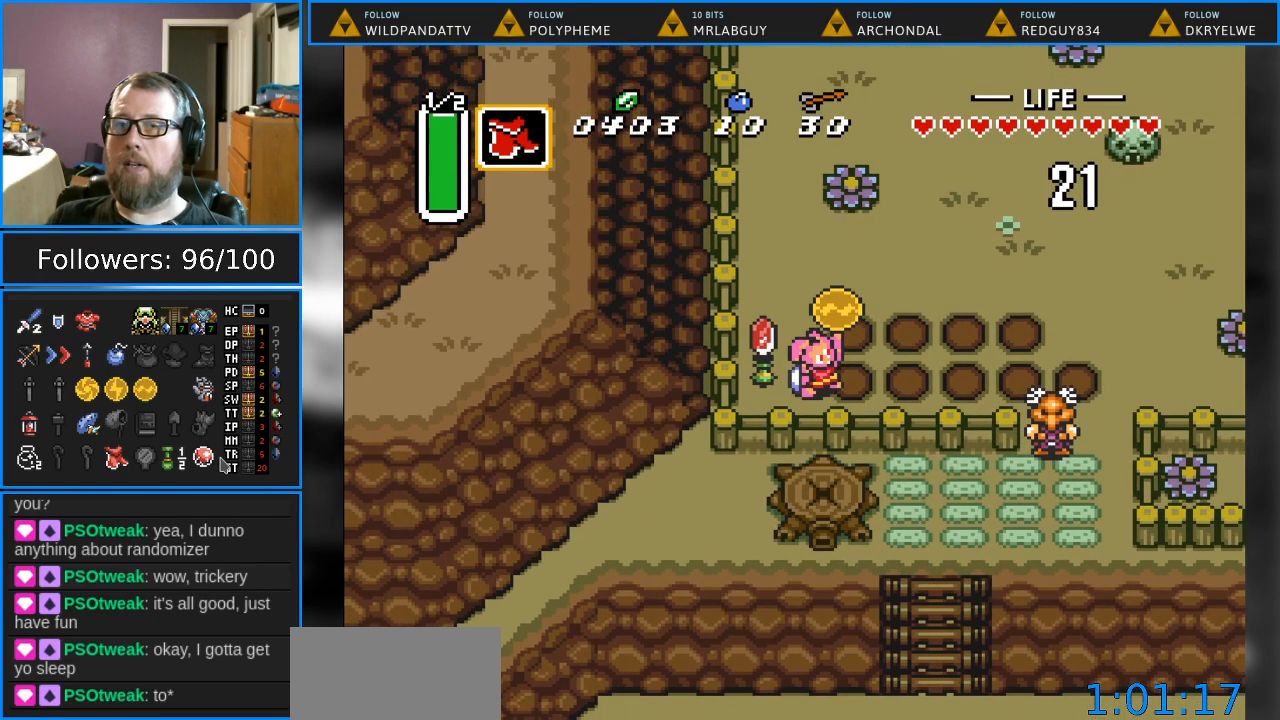
{"buttons": ["DPAD_LEFT"], "events": [[233, "DPAD_UP", "down"], [483, "DPAD_UP", "up"]]}
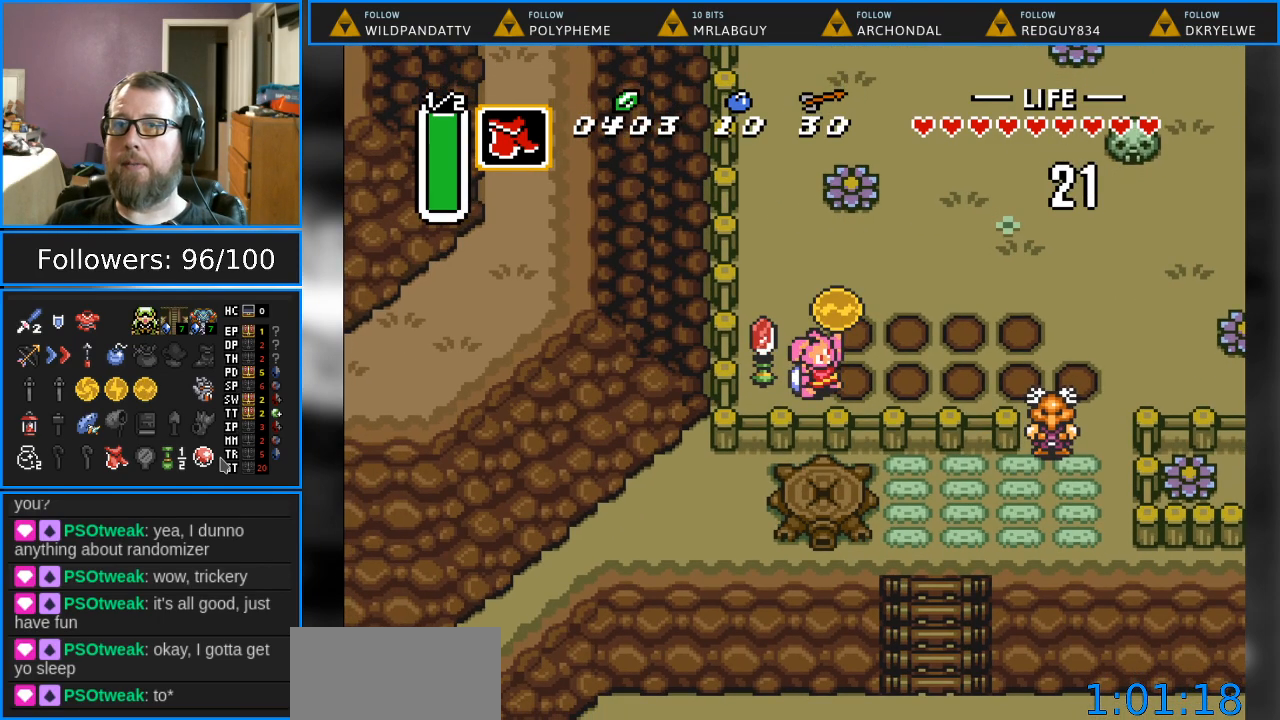
{"buttons": ["DPAD_UP", "DPAD_LEFT"], "events": [[283, "DPAD_UP", "down"]]}
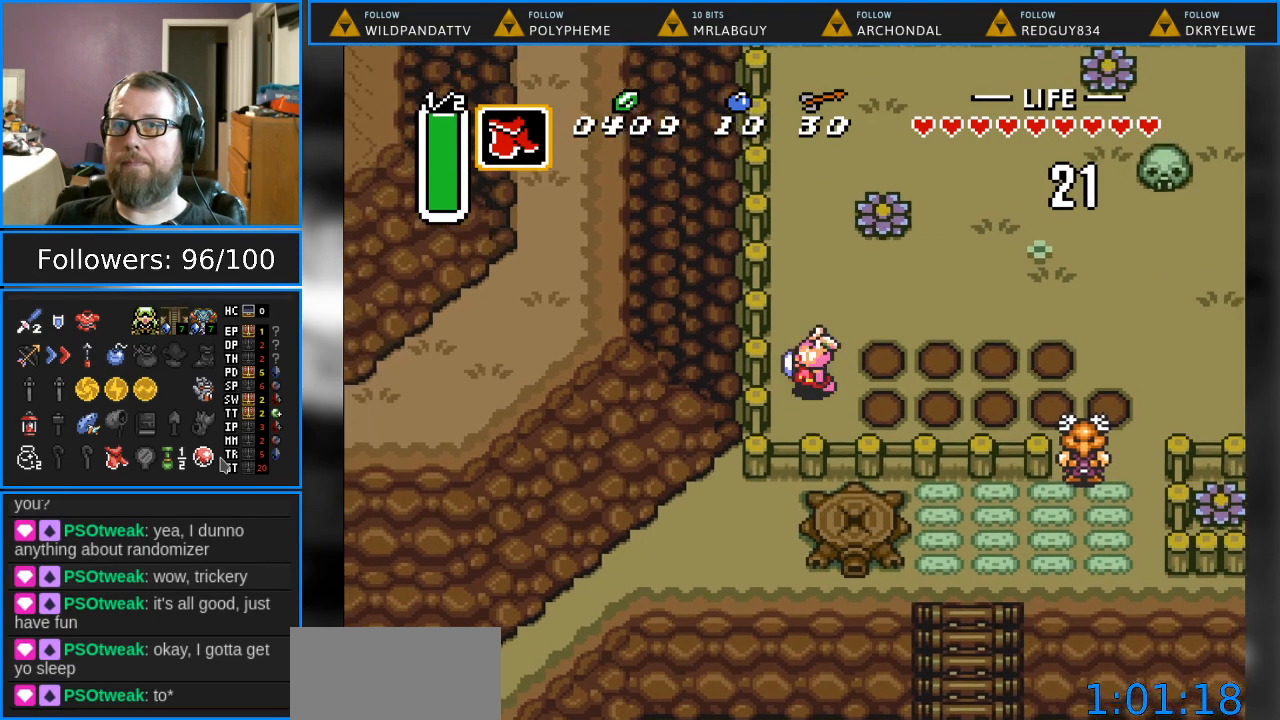
{"buttons": ["DPAD_RIGHT"], "events": [[100, "DPAD_LEFT", "up"], [133, "DPAD_RIGHT", "down"], [333, "DPAD_UP", "up"]]}
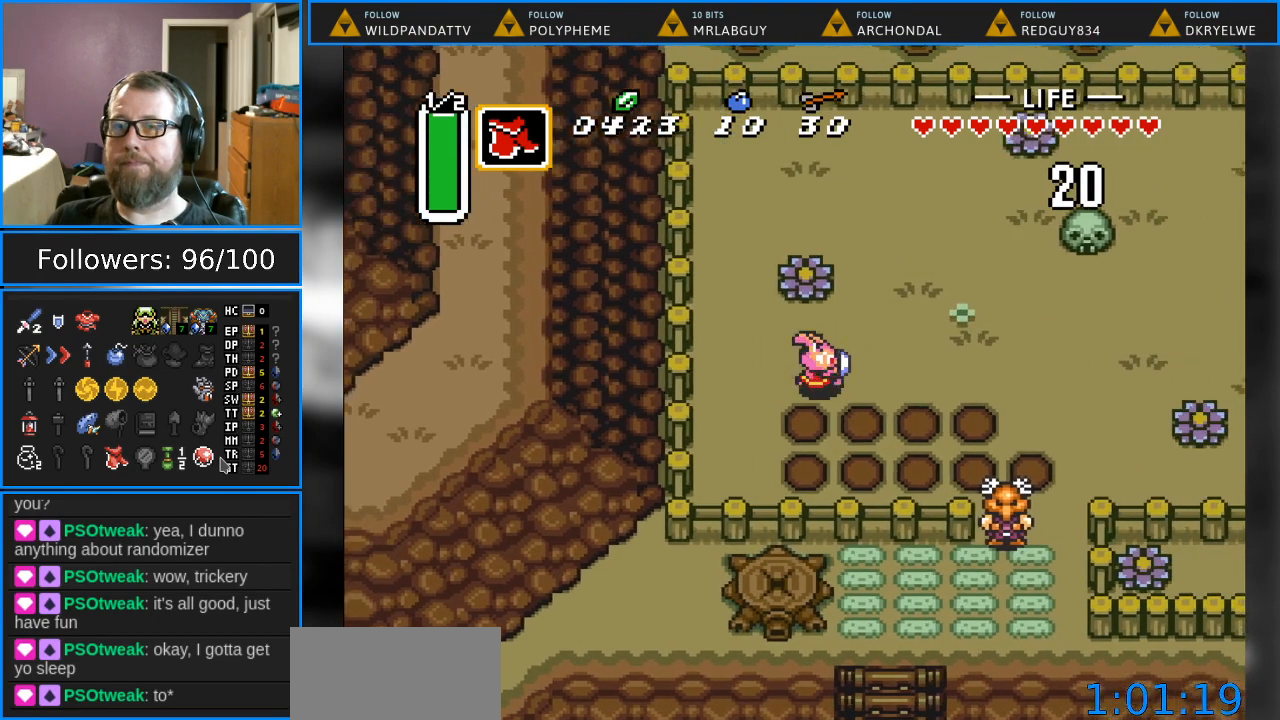
{"buttons": ["DPAD_DOWN", "DPAD_RIGHT"], "events": [[33, "DPAD_DOWN", "down"], [83, "DPAD_DOWN", "up"], [433, "DPAD_DOWN", "down"]]}
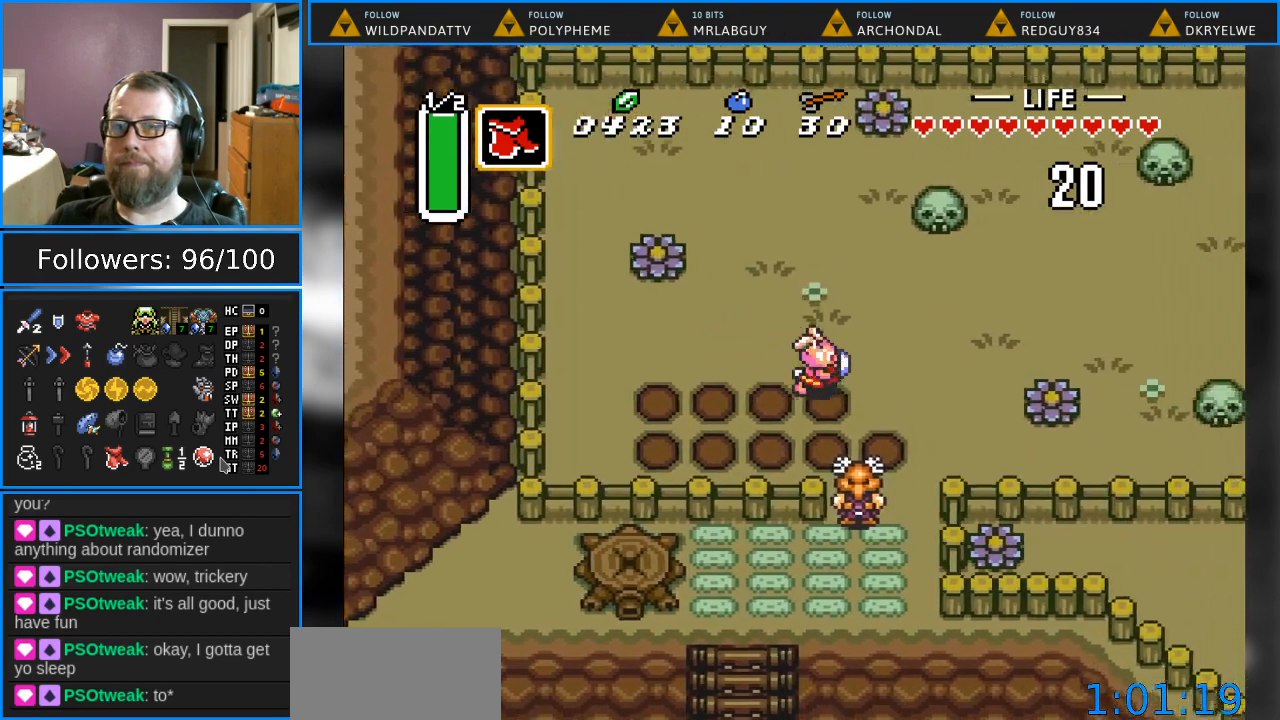
{"buttons": ["DPAD_DOWN"], "events": [[467, "DPAD_RIGHT", "up"]]}
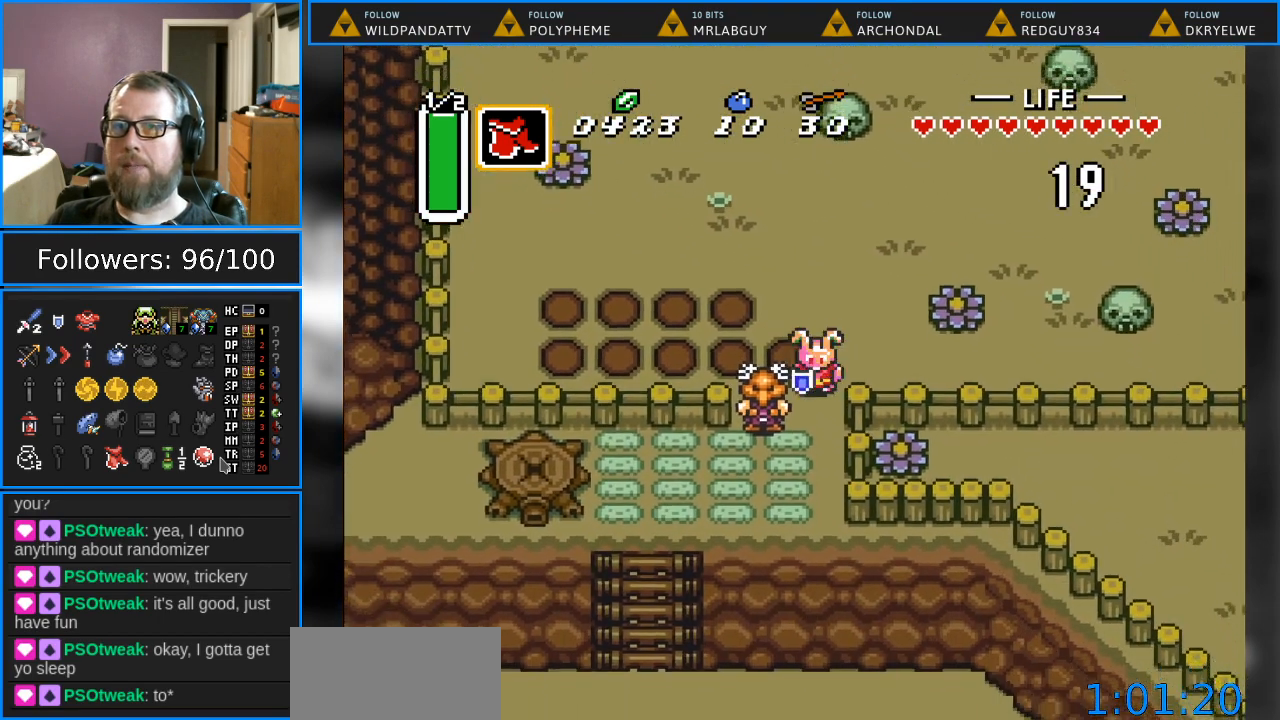
{"buttons": ["DPAD_DOWN"], "events": []}
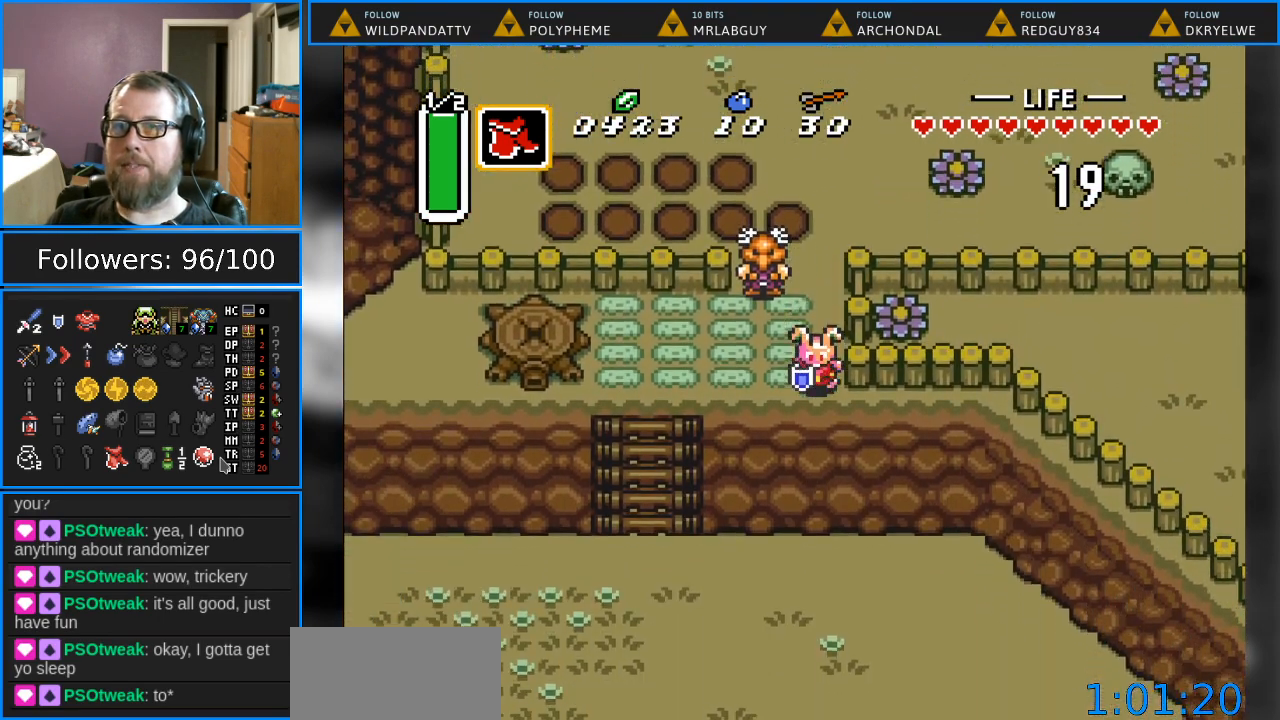
{"buttons": ["DPAD_DOWN"], "events": []}
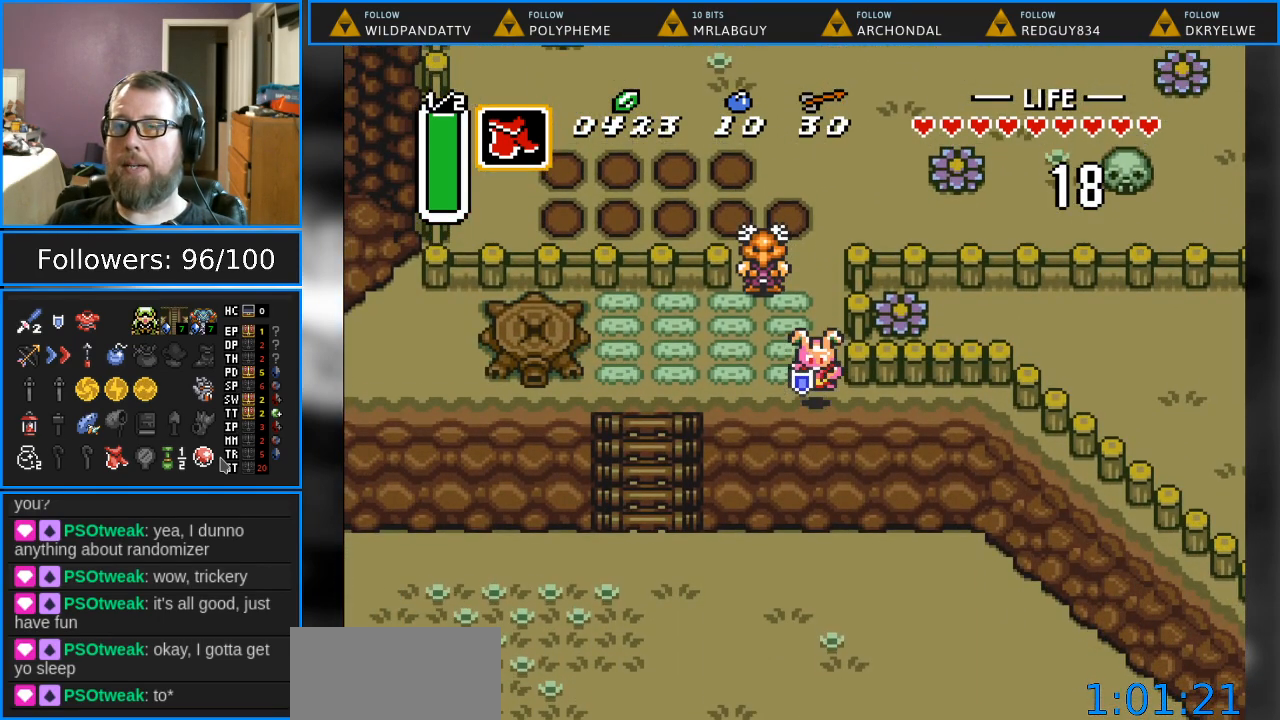
{"buttons": ["DPAD_RIGHT"], "events": [[250, "DPAD_RIGHT", "down"], [333, "DPAD_DOWN", "up"], [333, "DPAD_RIGHT", "up"], [433, "DPAD_RIGHT", "down"]]}
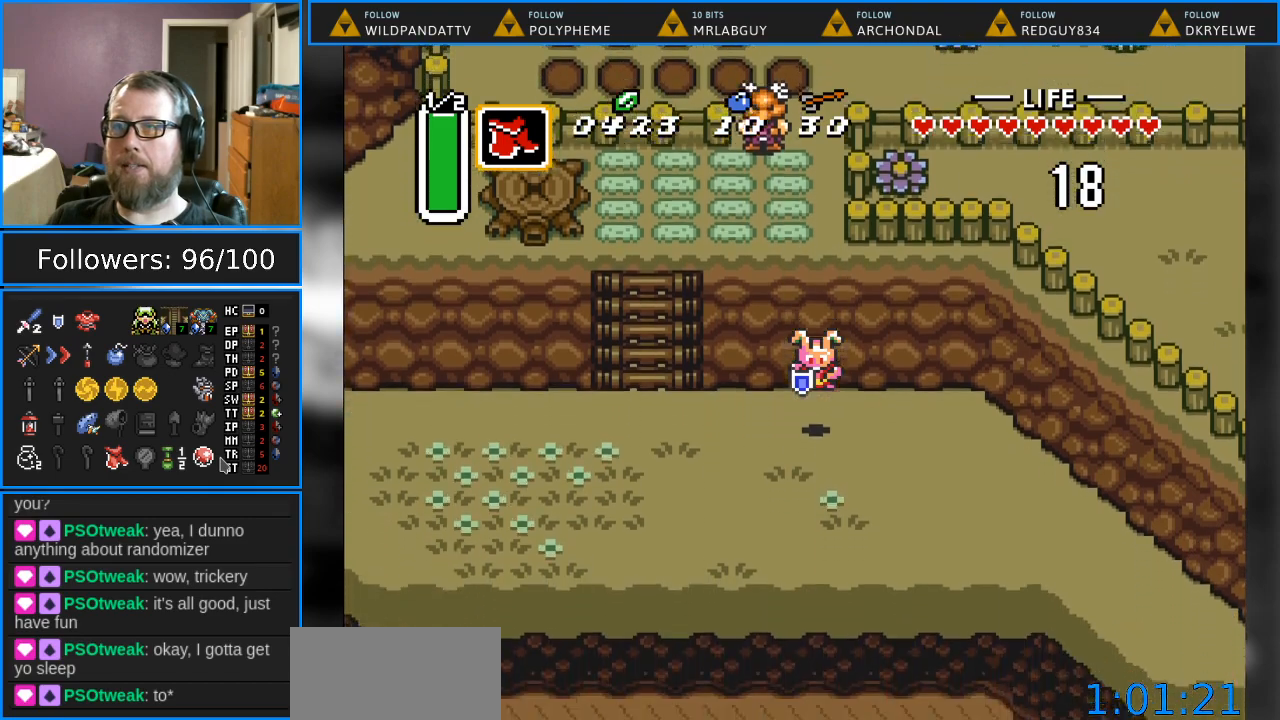
{"buttons": ["DPAD_DOWN", "DPAD_RIGHT"], "events": [[133, "DPAD_DOWN", "down"]]}